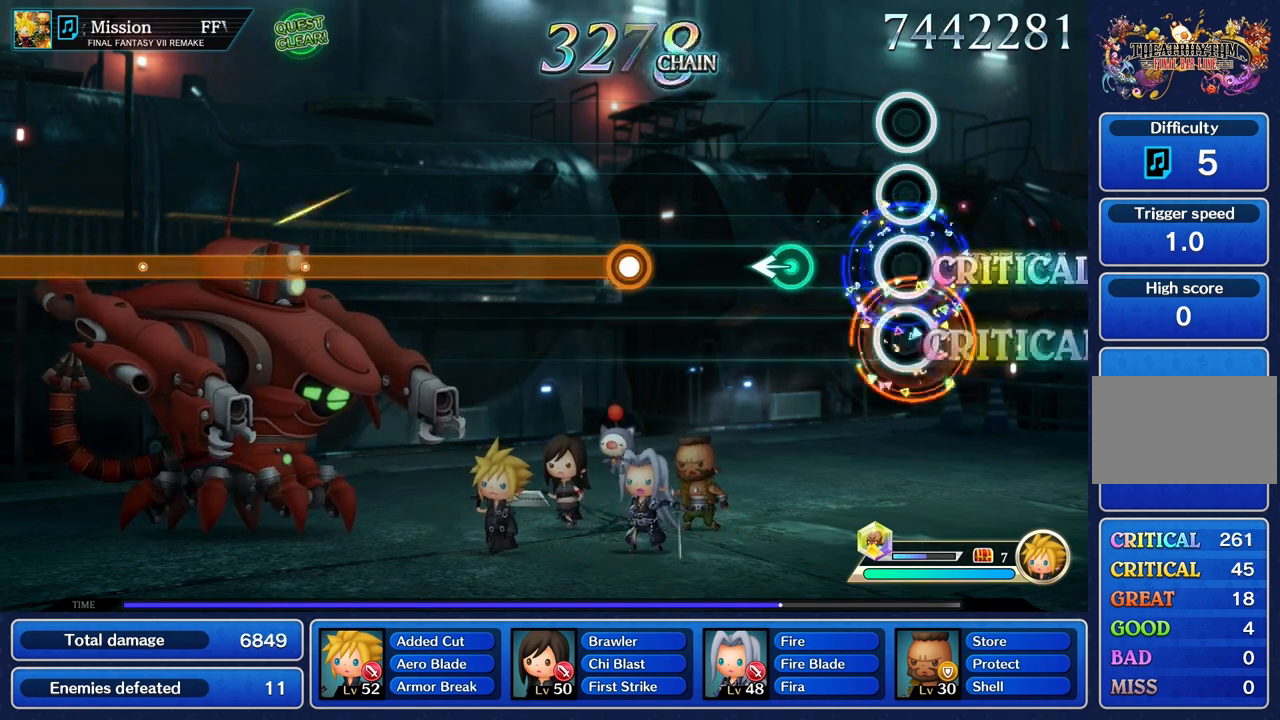
Gameplay with a controller (PlayStation layout); each line is a JSON object with the inputs held at the frame after it. "events" lists button and stick changes between this image and that frame as [ms after this image, input, new state], when the widget could be followed in between. Not read: L3 R1 R3.
{"buttons": [], "left_stick": "center", "right_stick": "center", "events": [[16, "L1", "up"], [300, "left_stick", "left"], [433, "left_stick", "center"]]}
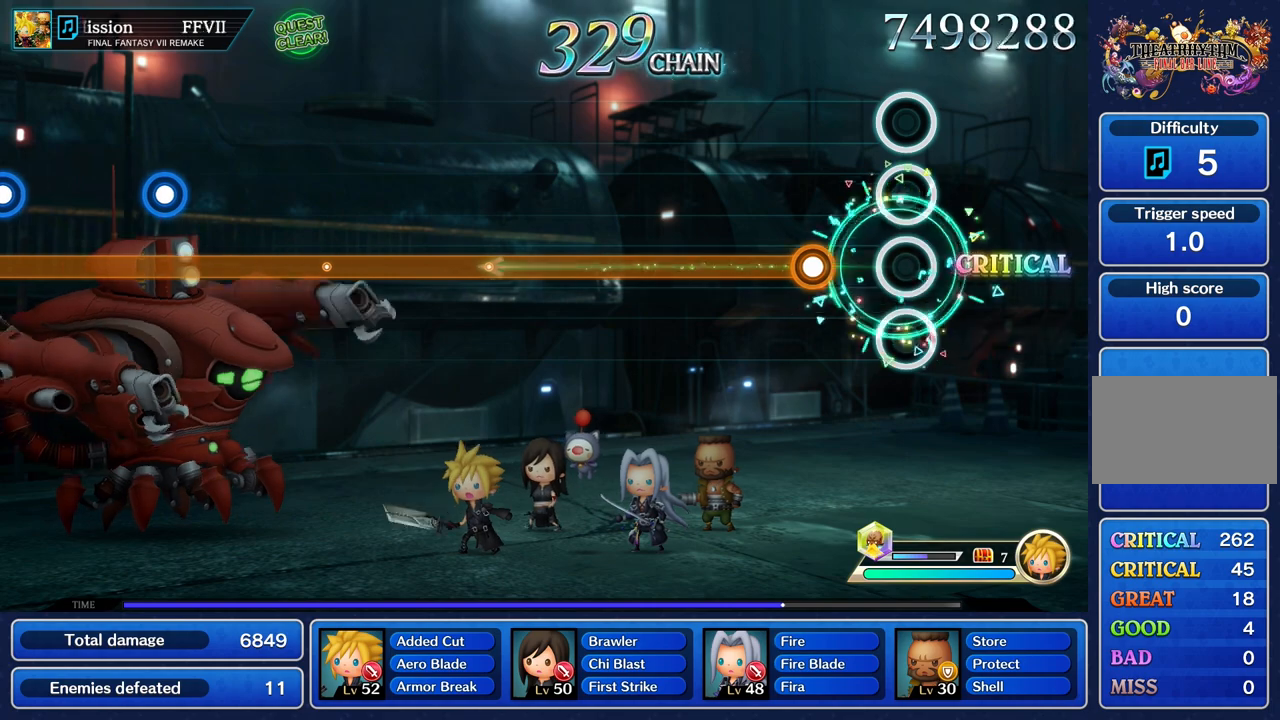
{"buttons": ["R2"], "left_stick": "center", "right_stick": "center", "events": [[250, "R2", "down"]]}
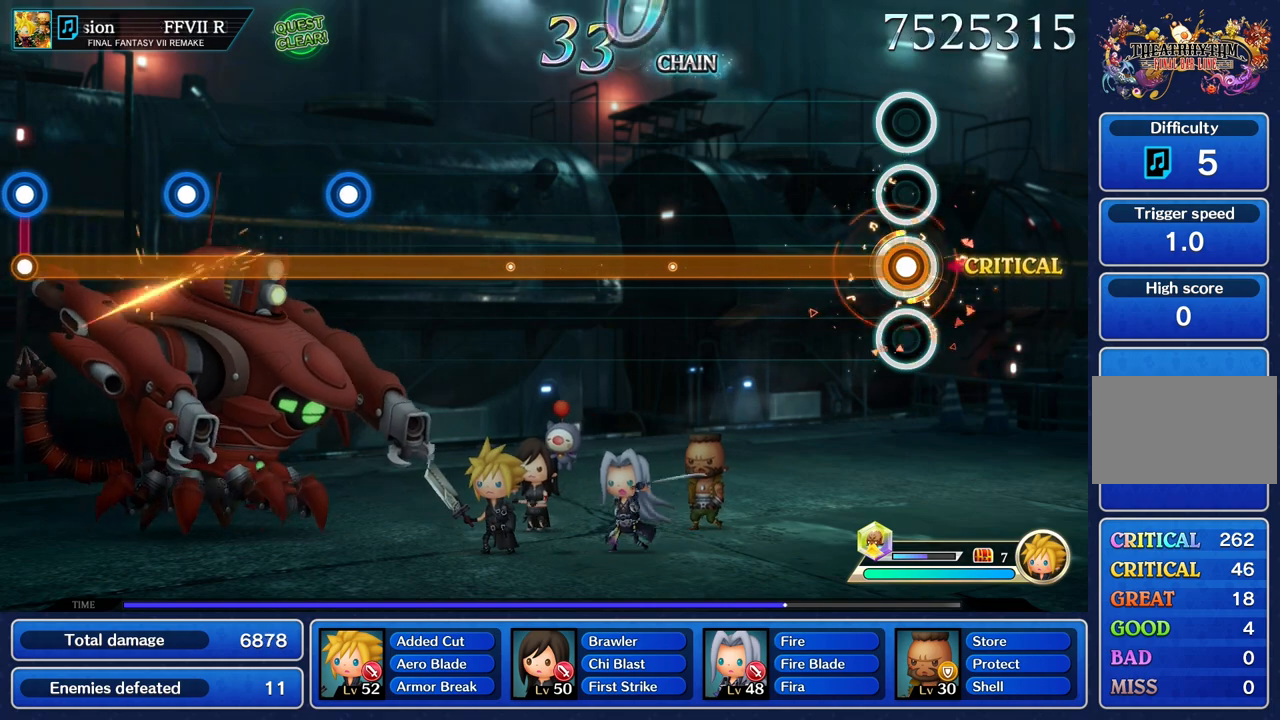
{"buttons": ["R2"], "left_stick": "center", "right_stick": "center", "events": []}
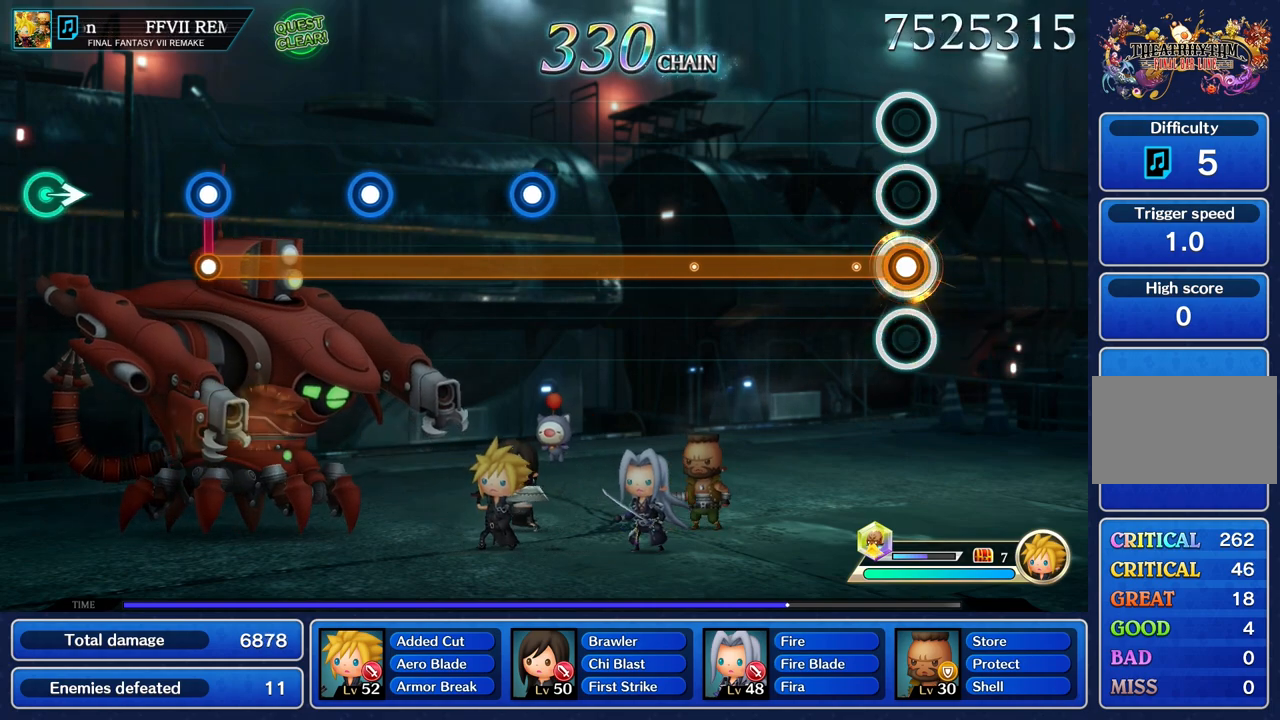
{"buttons": ["R2"], "left_stick": "center", "right_stick": "center", "events": []}
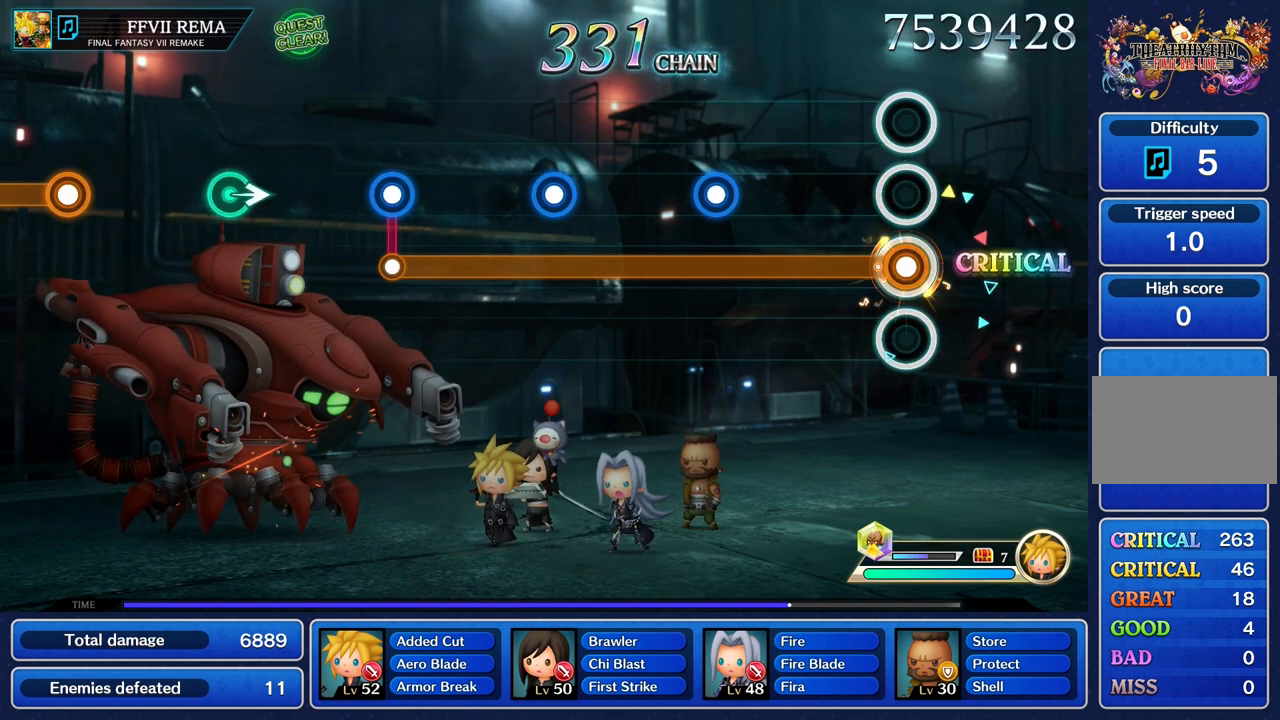
{"buttons": ["R2"], "left_stick": "center", "right_stick": "center", "events": []}
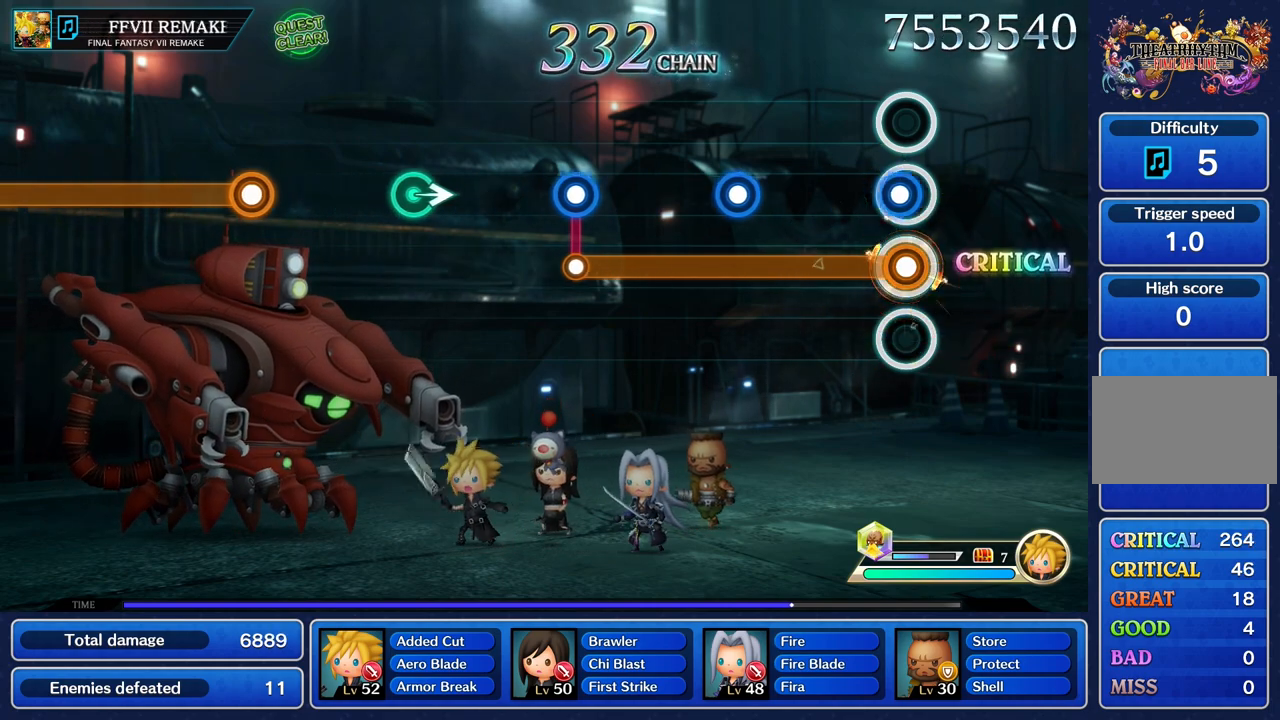
{"buttons": ["R2"], "left_stick": "center", "right_stick": "center"}
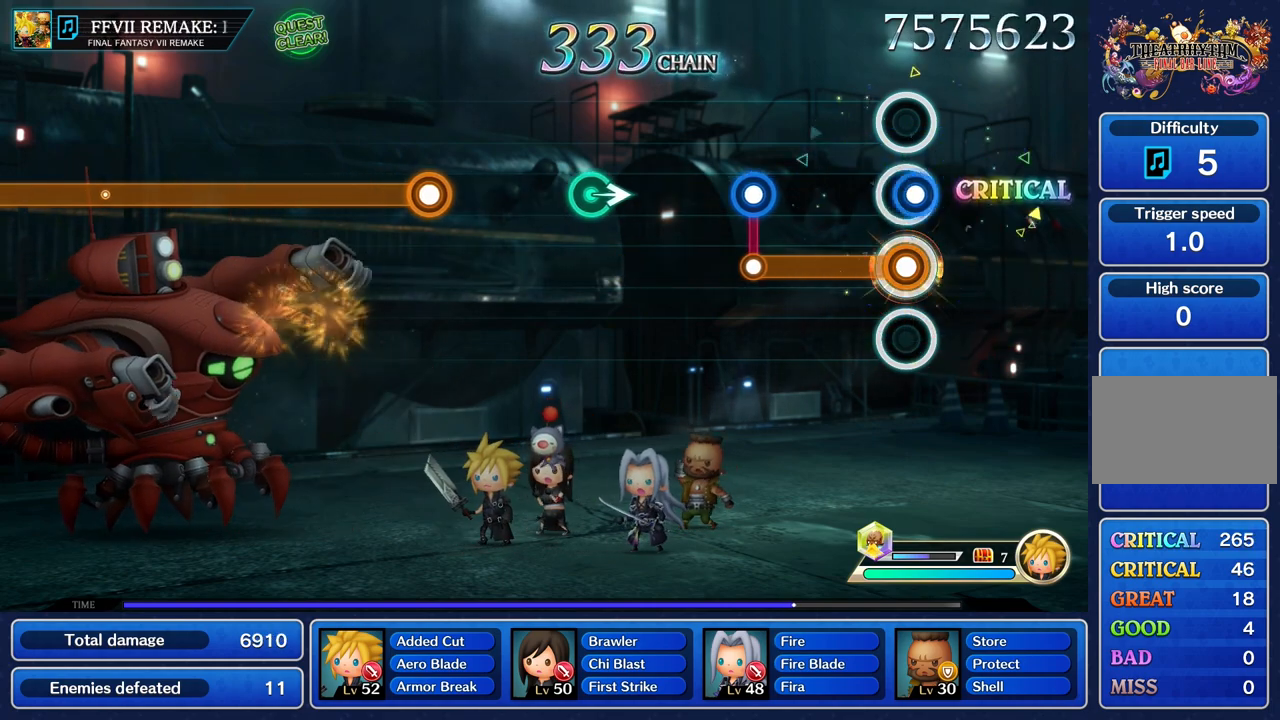
{"buttons": ["L1"], "left_stick": "center", "right_stick": "center"}
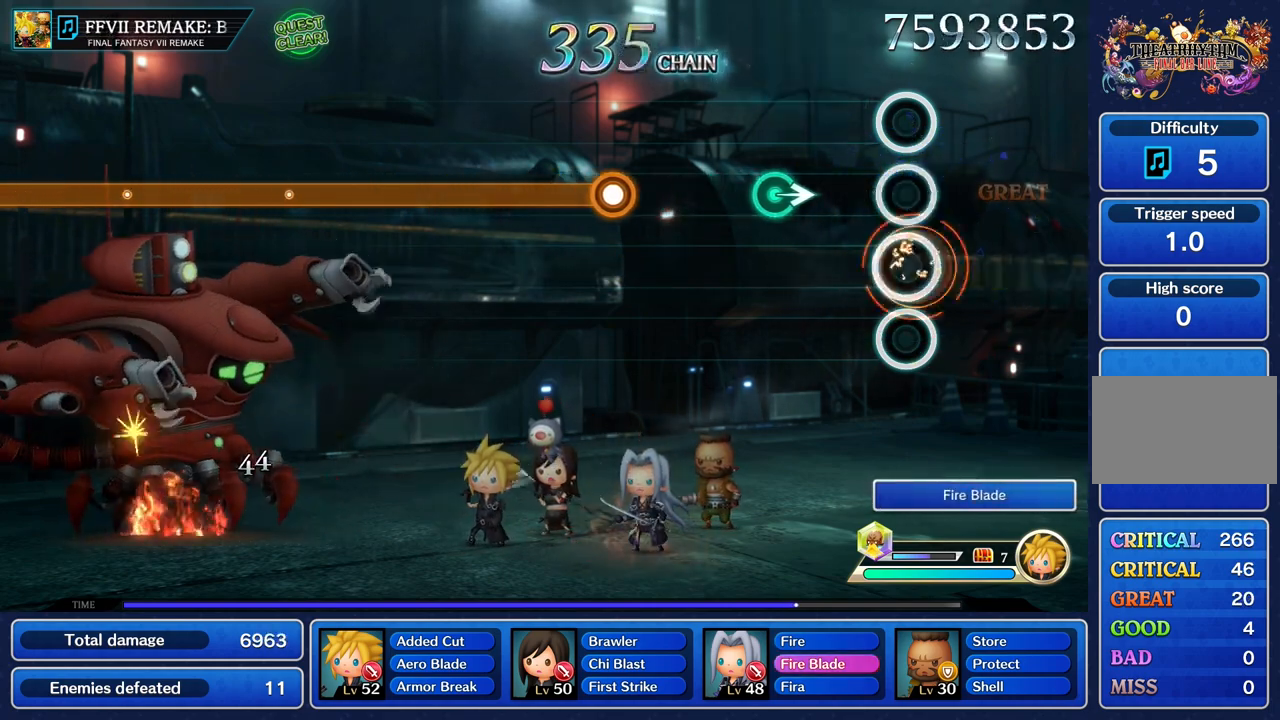
{"buttons": [], "left_stick": "center", "right_stick": "center", "events": [[50, "L1", "up"], [333, "left_stick", "right"], [417, "left_stick", "center"]]}
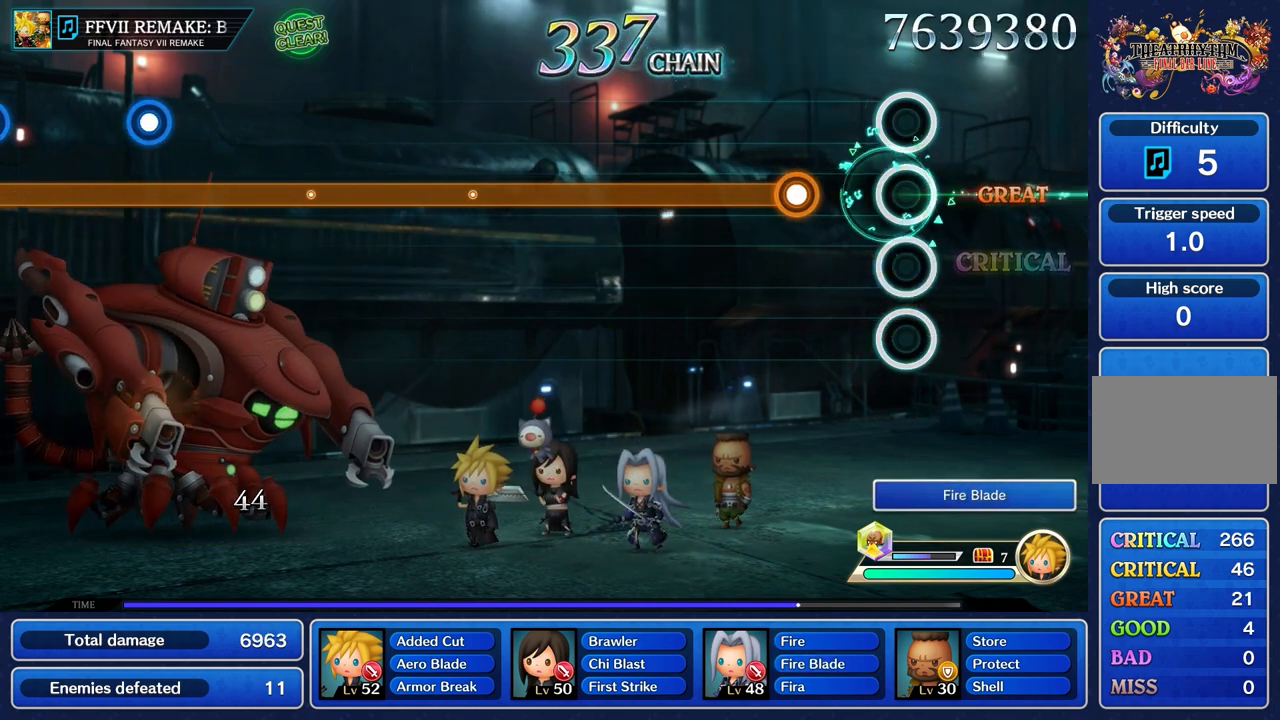
{"buttons": ["R2"], "left_stick": "center", "right_stick": "center", "events": [[334, "R2", "down"]]}